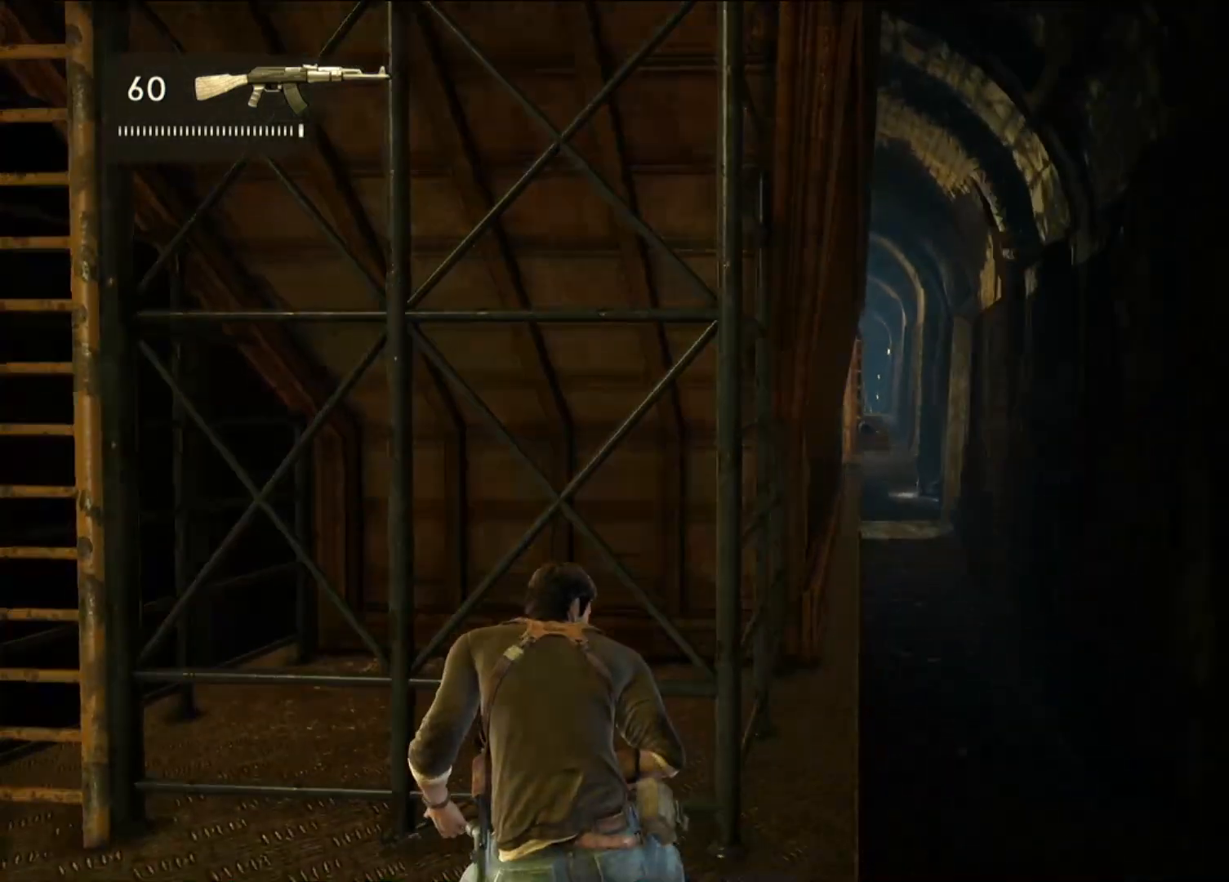
Gameplay with a controller (PlayStation layout); each line is a JSON object with the inputs held at the frame after it. "events" lists button and stick changes between this image and that frame as [ms after this image, input, new state], when the widget could be followed in between.
{"buttons": [], "left_stick": "center", "right_stick": "center", "events": [[283, "right_stick", "center"]]}
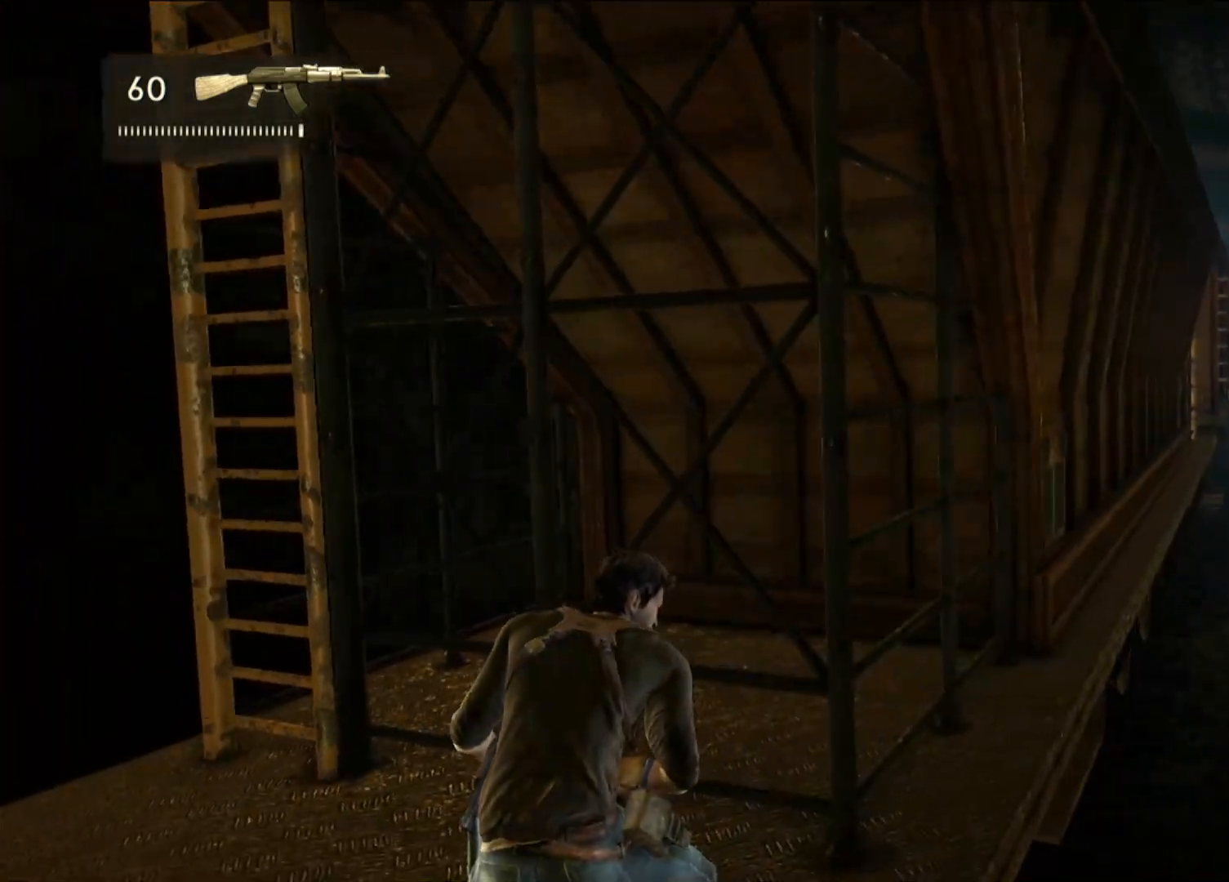
{"buttons": [], "left_stick": "up-left", "right_stick": "right", "events": [[67, "left_stick", "up-left"], [317, "right_stick", "right"]]}
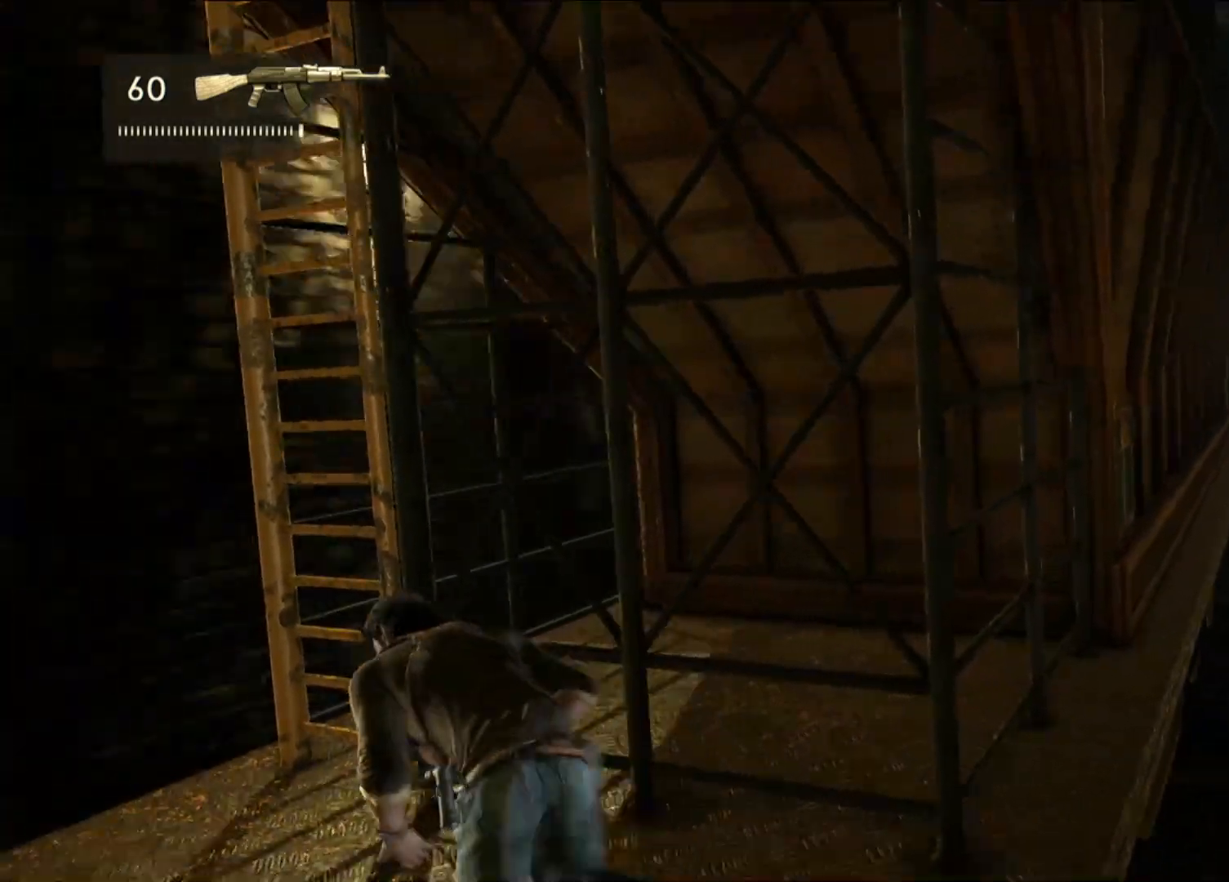
{"buttons": [], "left_stick": "center", "right_stick": "right", "events": [[117, "right_stick", "center"], [200, "right_stick", "right"], [317, "left_stick", "center"]]}
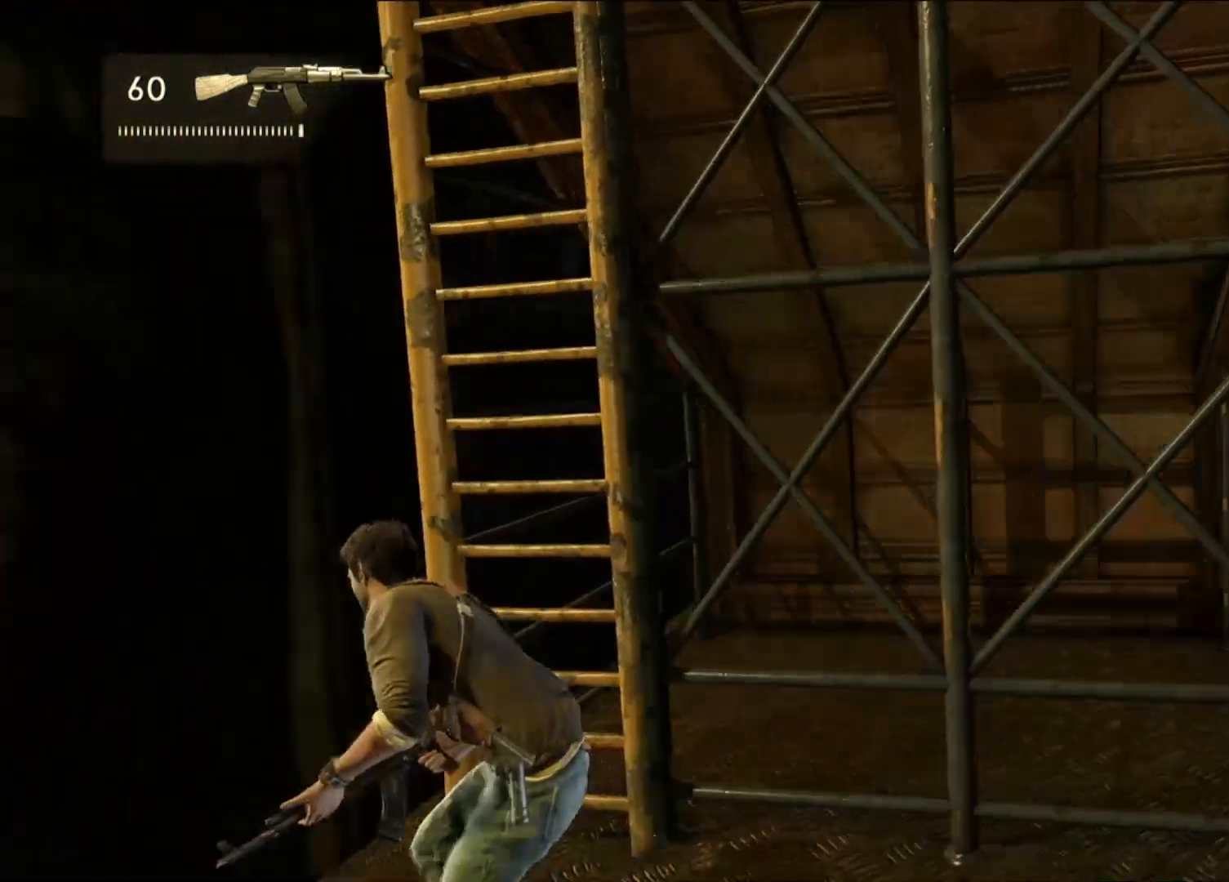
{"buttons": ["L2"], "left_stick": "center", "right_stick": "center", "events": [[50, "right_stick", "up-right"], [333, "L2", "down"], [417, "right_stick", "center"]]}
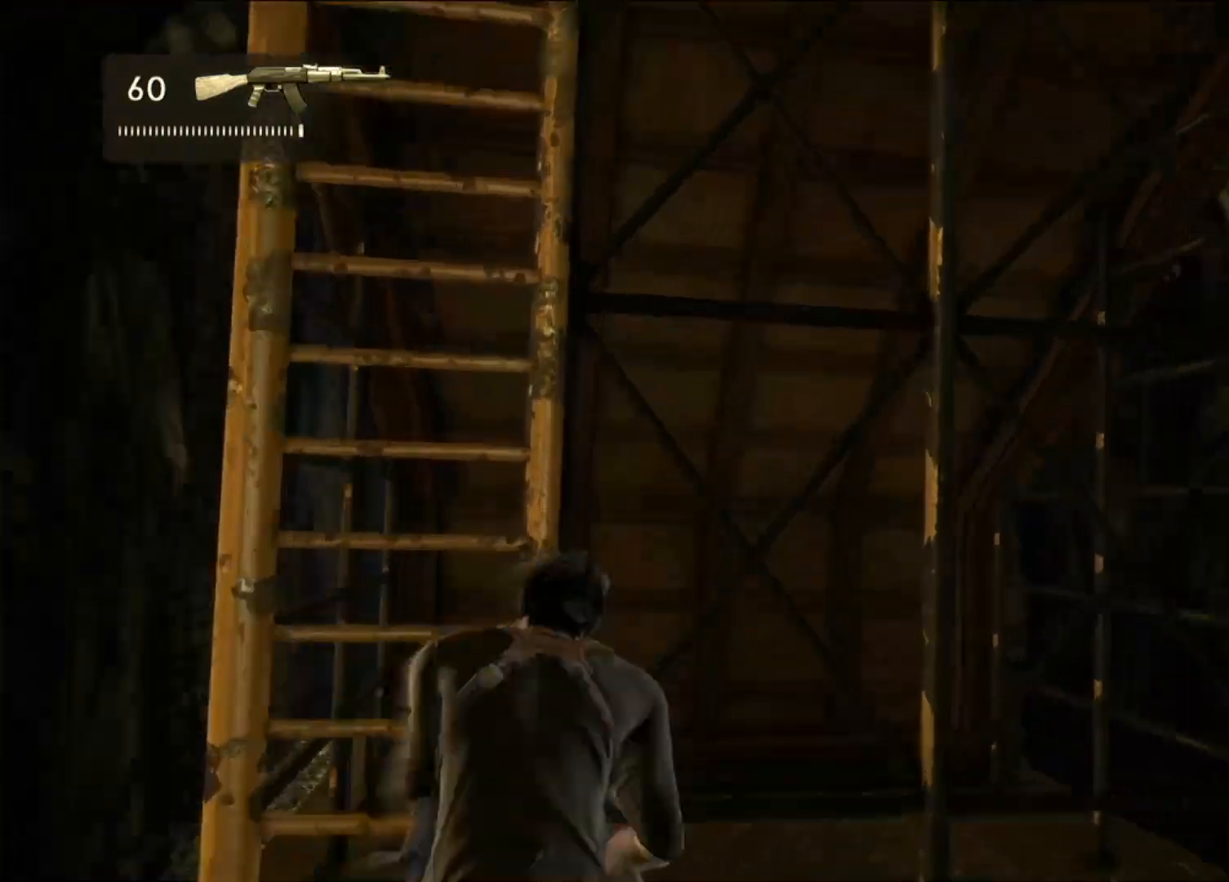
{"buttons": ["L2"], "left_stick": "center", "right_stick": "center", "events": [[333, "L3", "down"], [333, "right_stick", "left"], [483, "right_stick", "center"], [500, "L3", "up"]]}
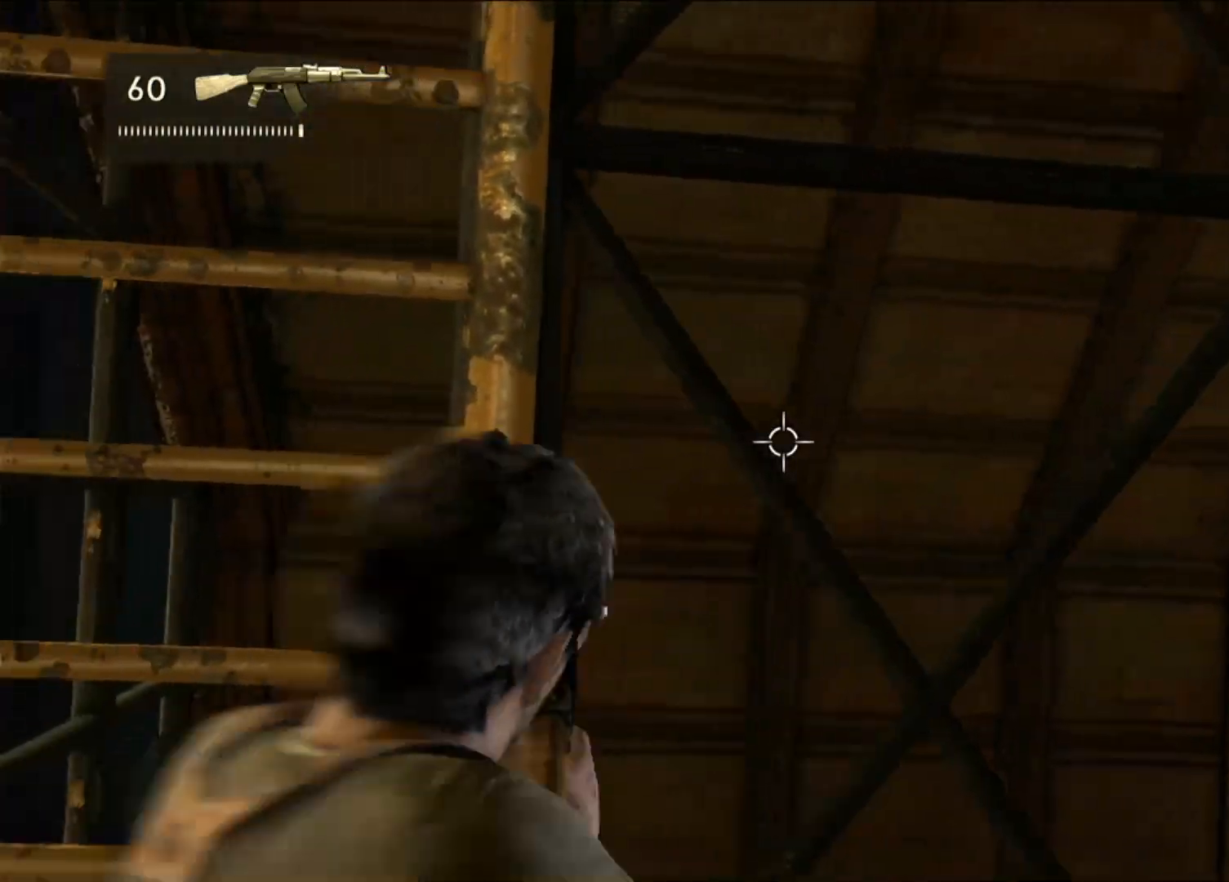
{"buttons": ["L2"], "left_stick": "center", "right_stick": "center", "events": [[83, "left_stick", "left"], [167, "right_stick", "right"], [383, "left_stick", "center"], [383, "right_stick", "center"]]}
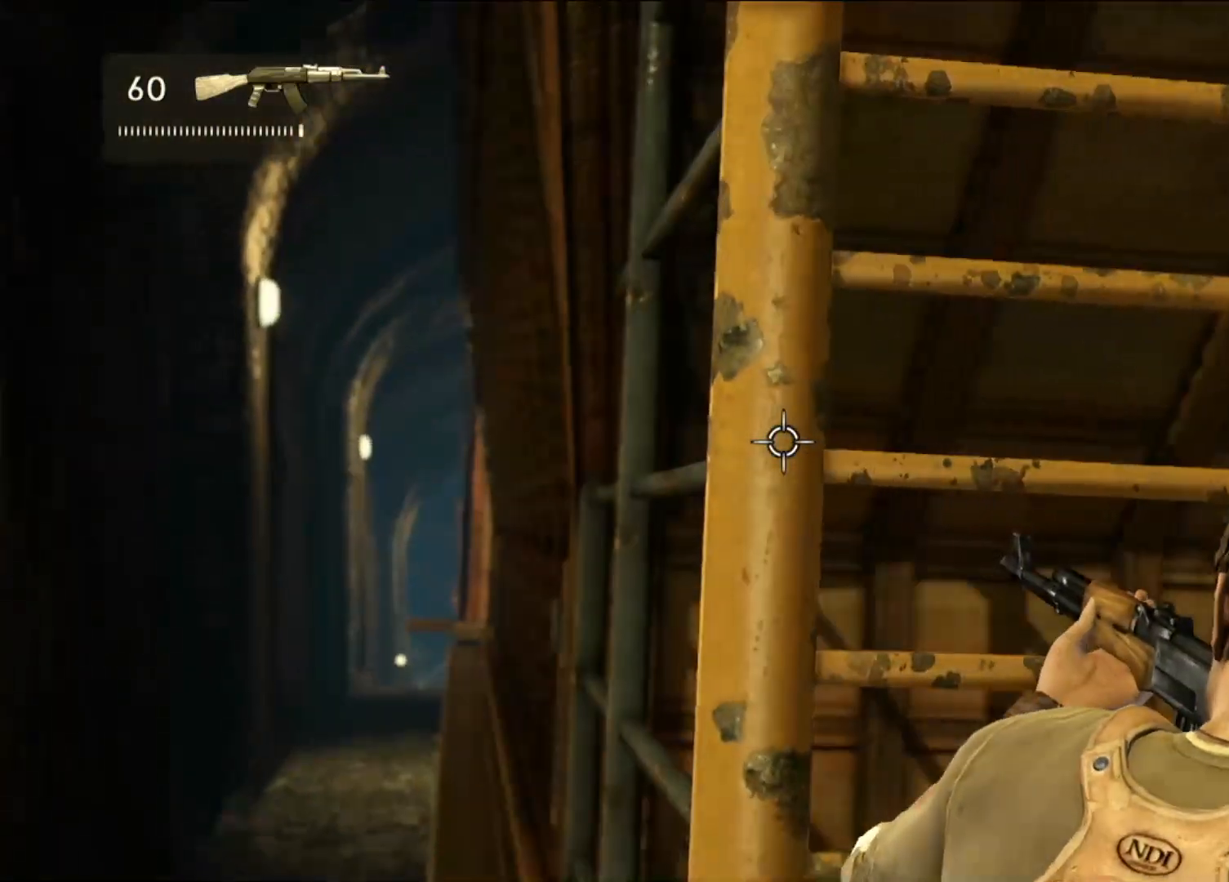
{"buttons": ["L2"], "left_stick": "center", "right_stick": "center", "events": [[17, "L1", "down"], [100, "L1", "up"], [200, "left_stick", "left"], [233, "right_stick", "down"], [400, "left_stick", "center"], [467, "right_stick", "center"]]}
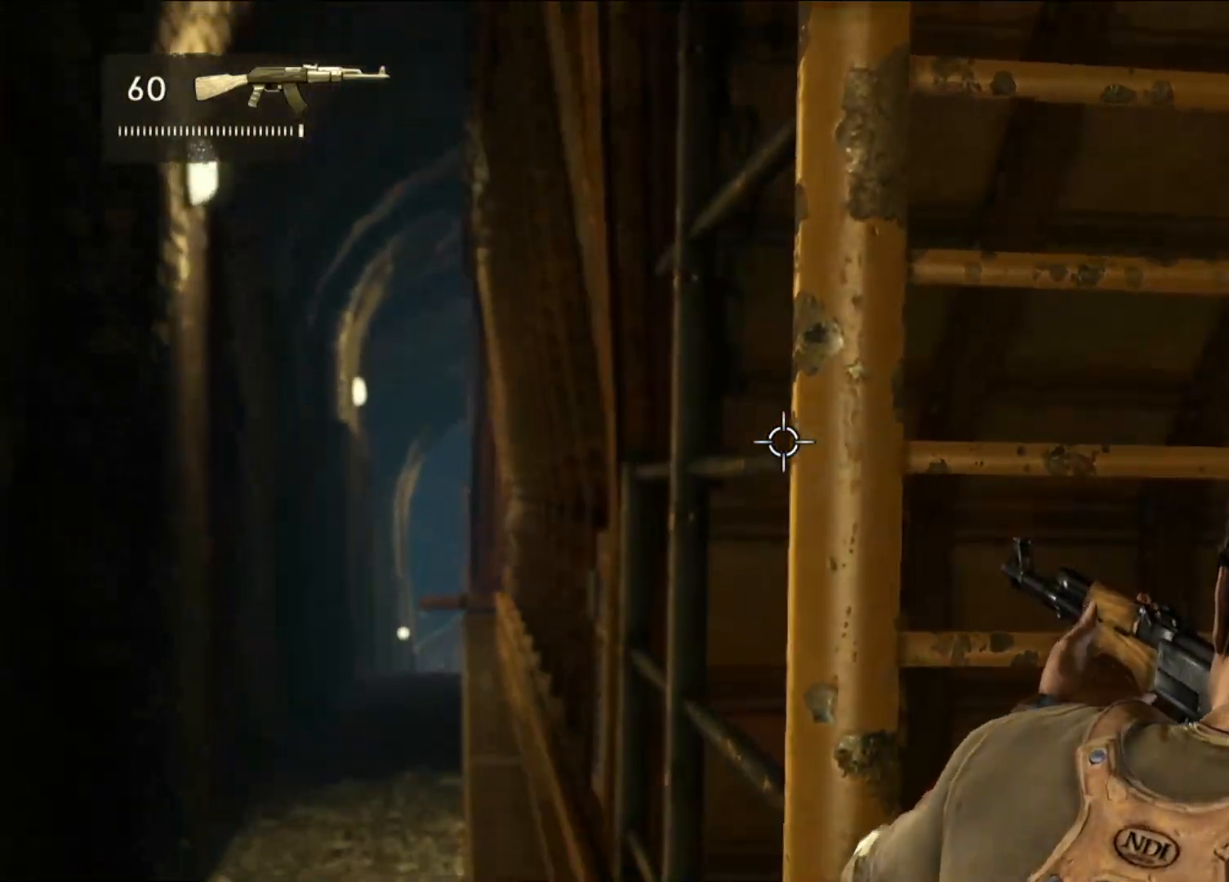
{"buttons": ["L2"], "left_stick": "center", "right_stick": "center", "events": []}
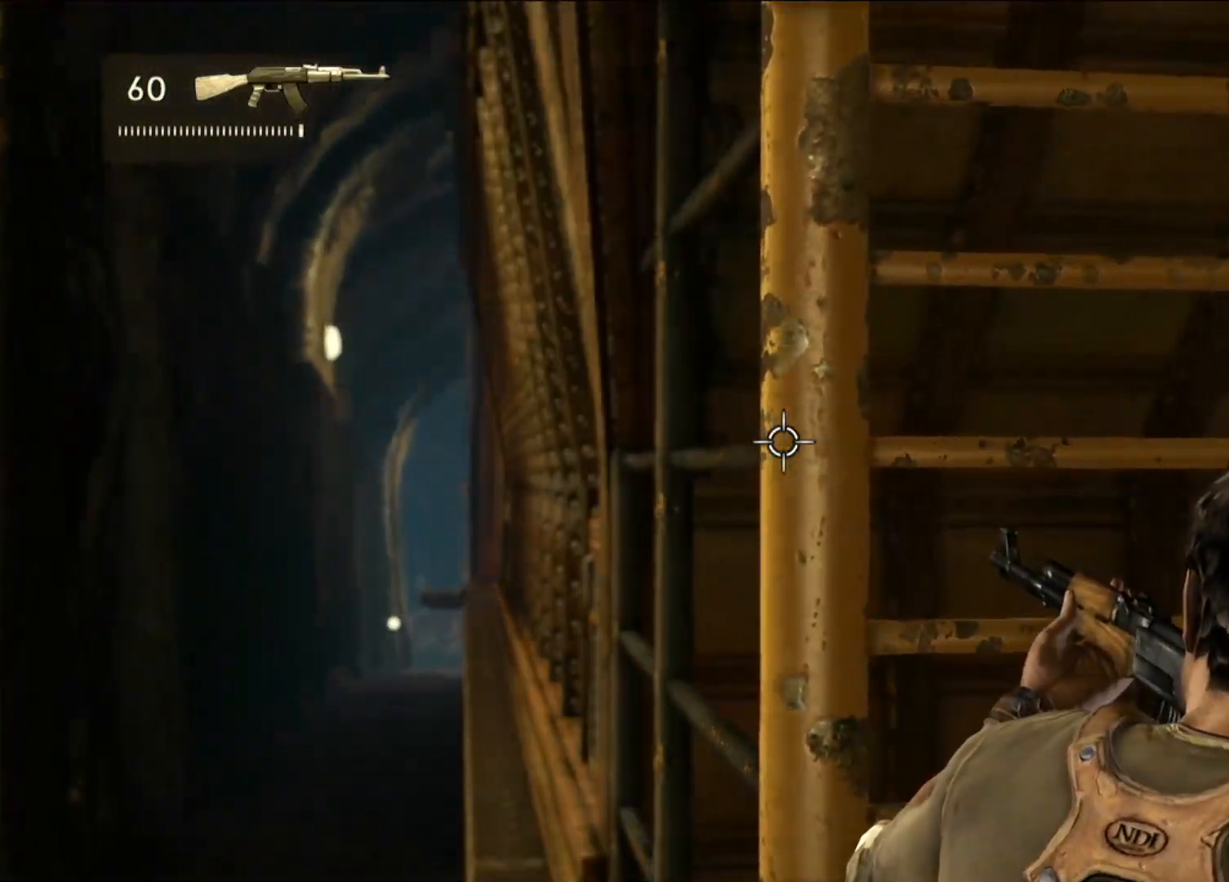
{"buttons": ["L2"], "left_stick": "center", "right_stick": "center", "events": []}
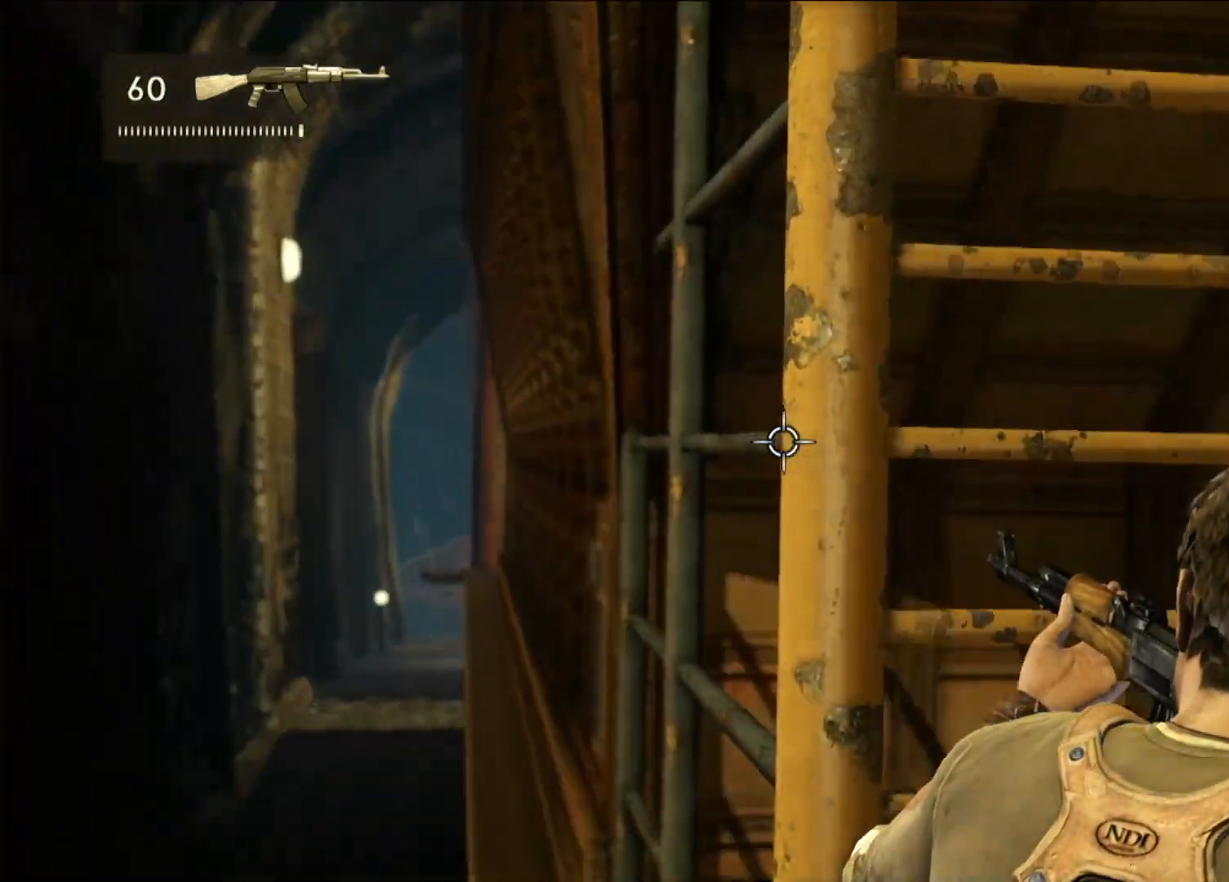
{"buttons": ["L2"], "left_stick": "center", "right_stick": "right", "events": [[83, "L1", "down"], [250, "L1", "up"], [383, "right_stick", "right"]]}
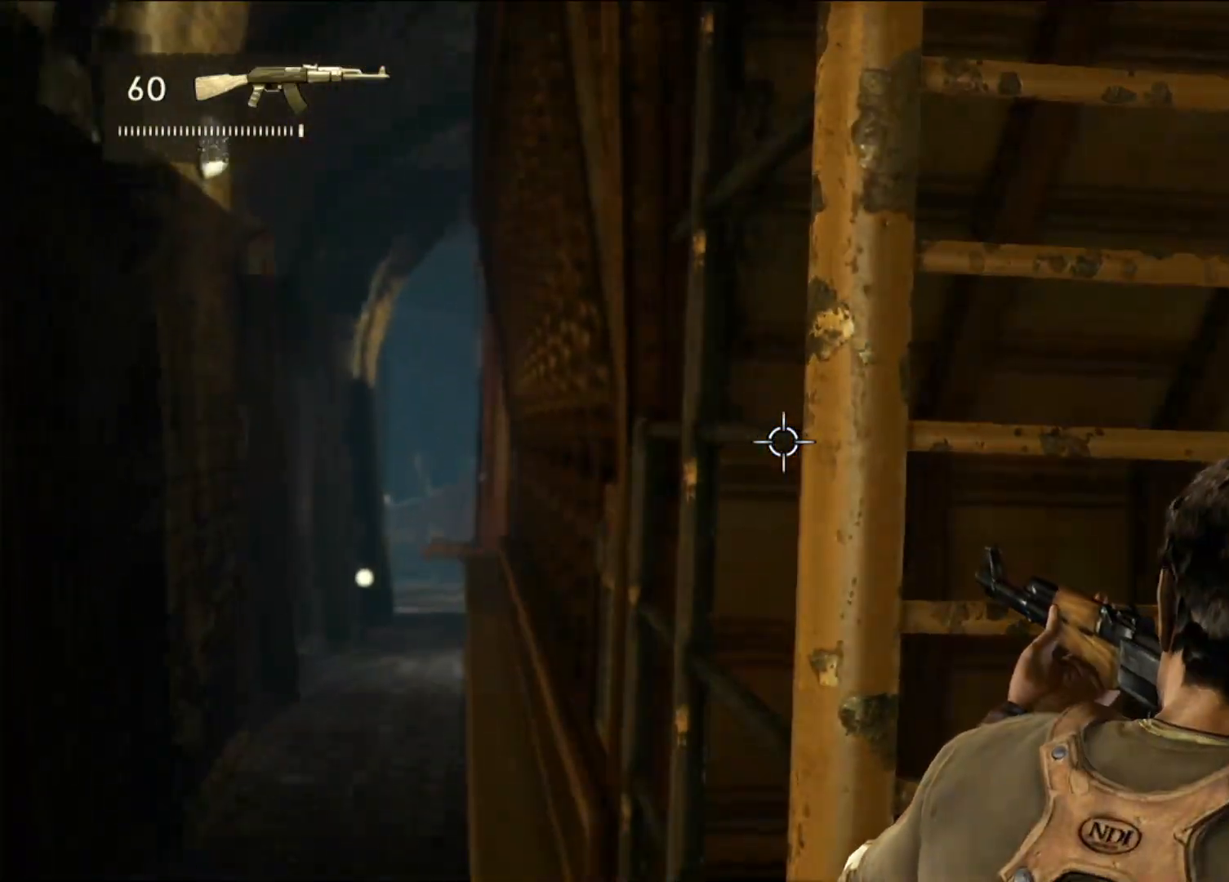
{"buttons": ["L2"], "left_stick": "center", "right_stick": "center", "events": [[33, "right_stick", "center"]]}
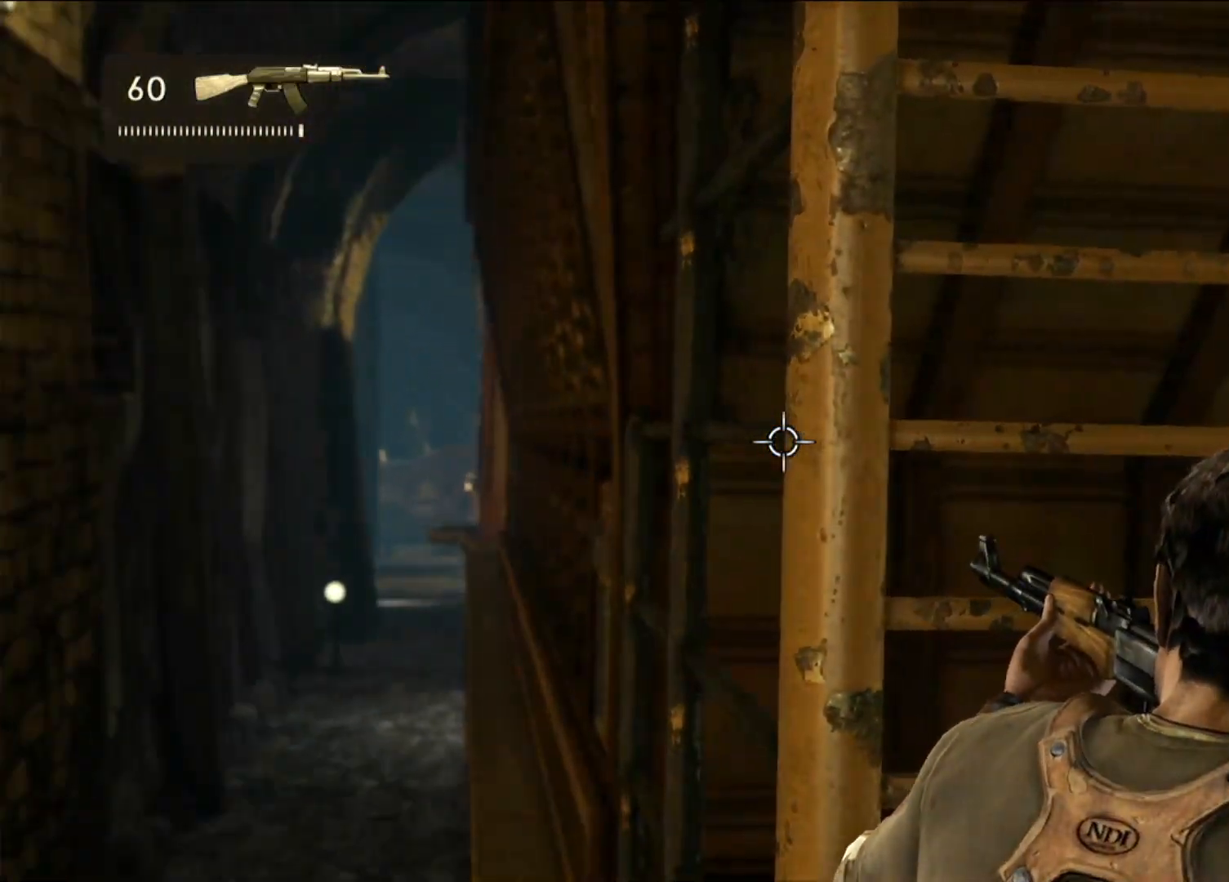
{"buttons": ["L2"], "left_stick": "center", "right_stick": "center", "events": []}
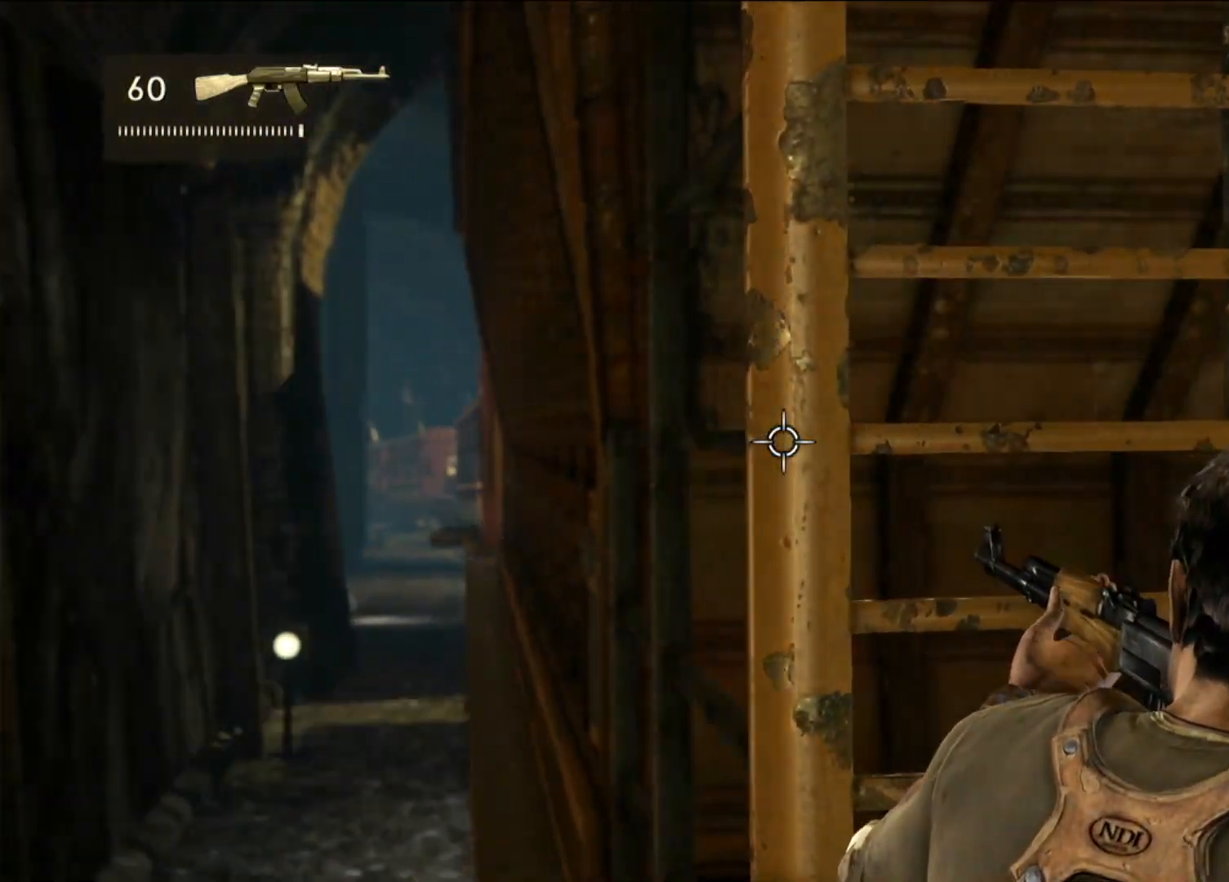
{"buttons": [], "left_stick": "up", "right_stick": "center", "events": [[67, "L2", "up"], [133, "left_stick", "up"], [250, "CROSS", "down"], [417, "CROSS", "up"]]}
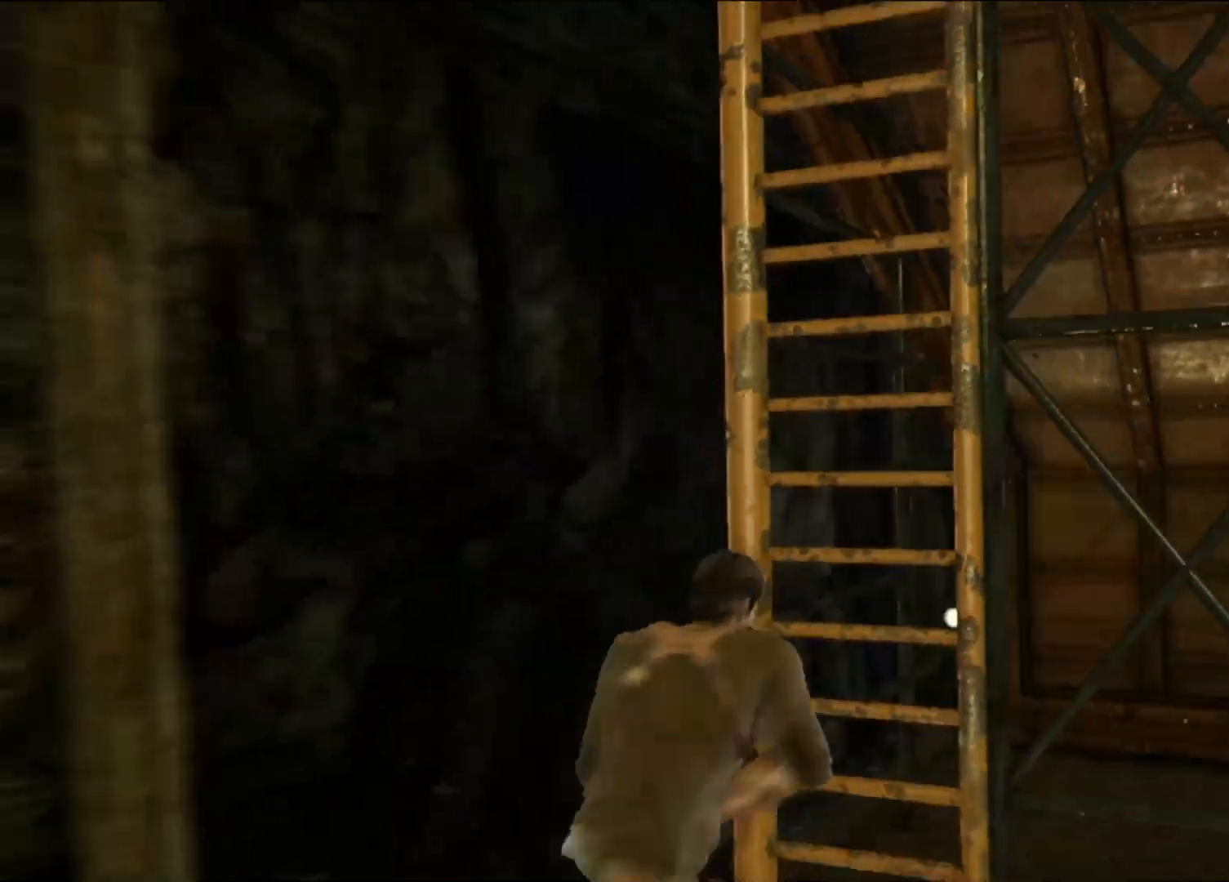
{"buttons": ["CROSS"], "left_stick": "up", "right_stick": "center", "events": [[317, "R1", "down"], [367, "R1", "up"], [383, "TRIANGLE", "down"], [467, "TRIANGLE", "up"], [500, "CROSS", "down"]]}
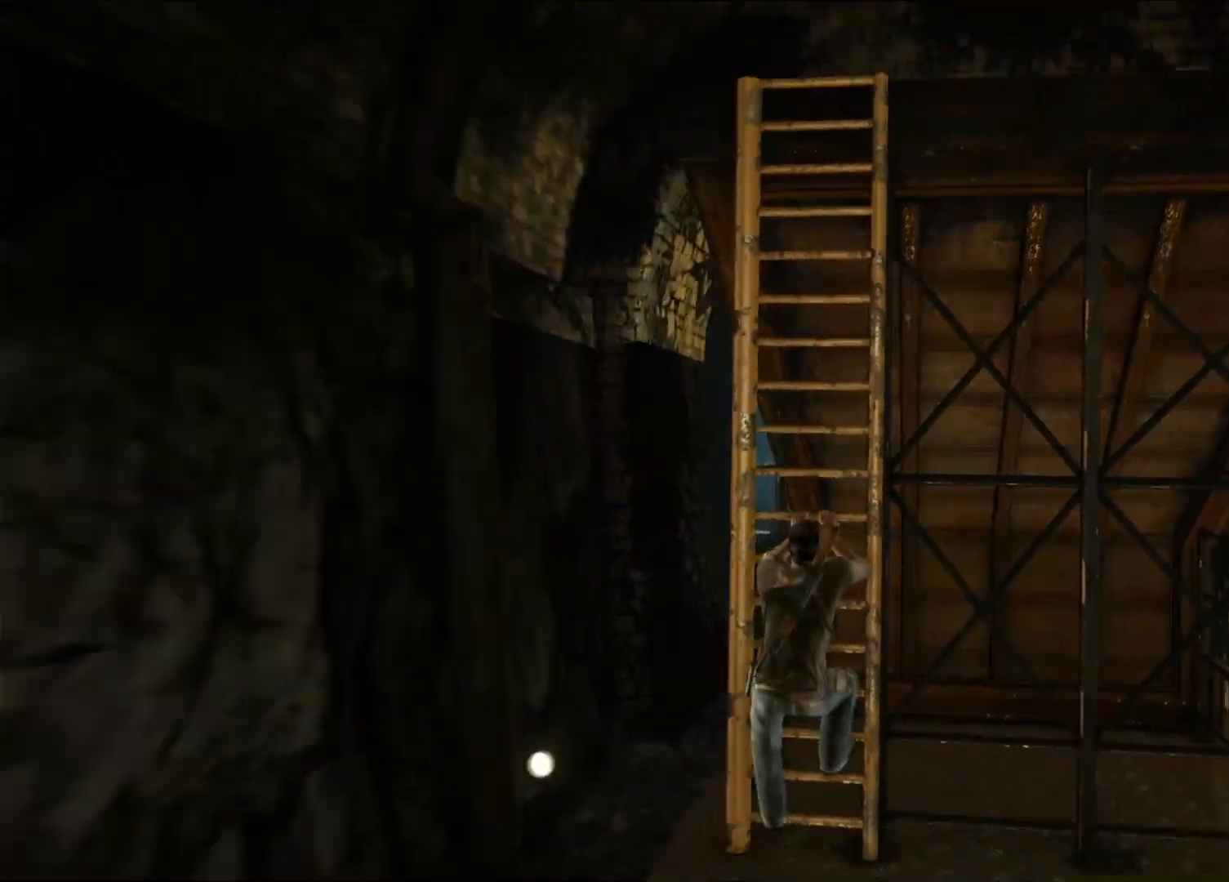
{"buttons": [], "left_stick": "up", "right_stick": "center", "events": [[217, "CROSS", "up"]]}
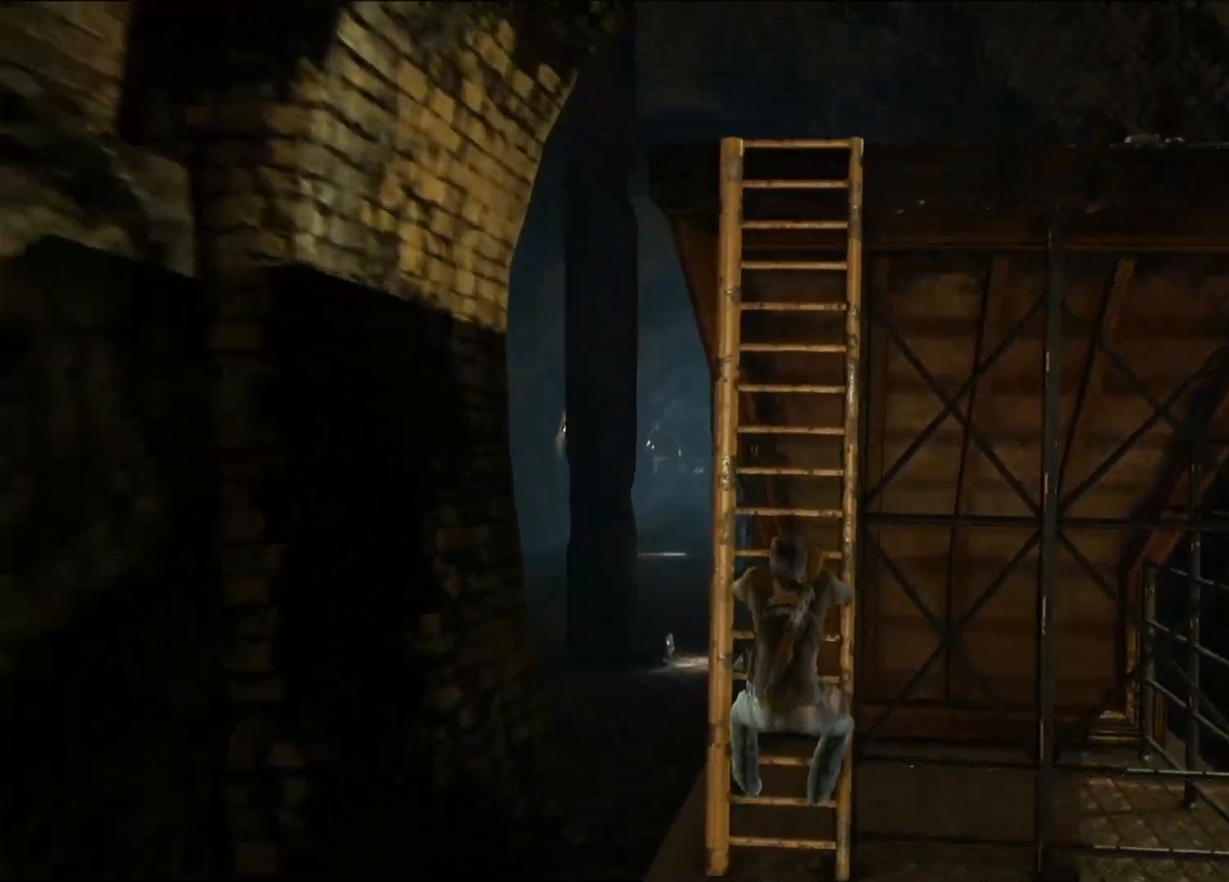
{"buttons": [], "left_stick": "up", "right_stick": "up", "events": [[267, "right_stick", "down"], [500, "right_stick", "up"]]}
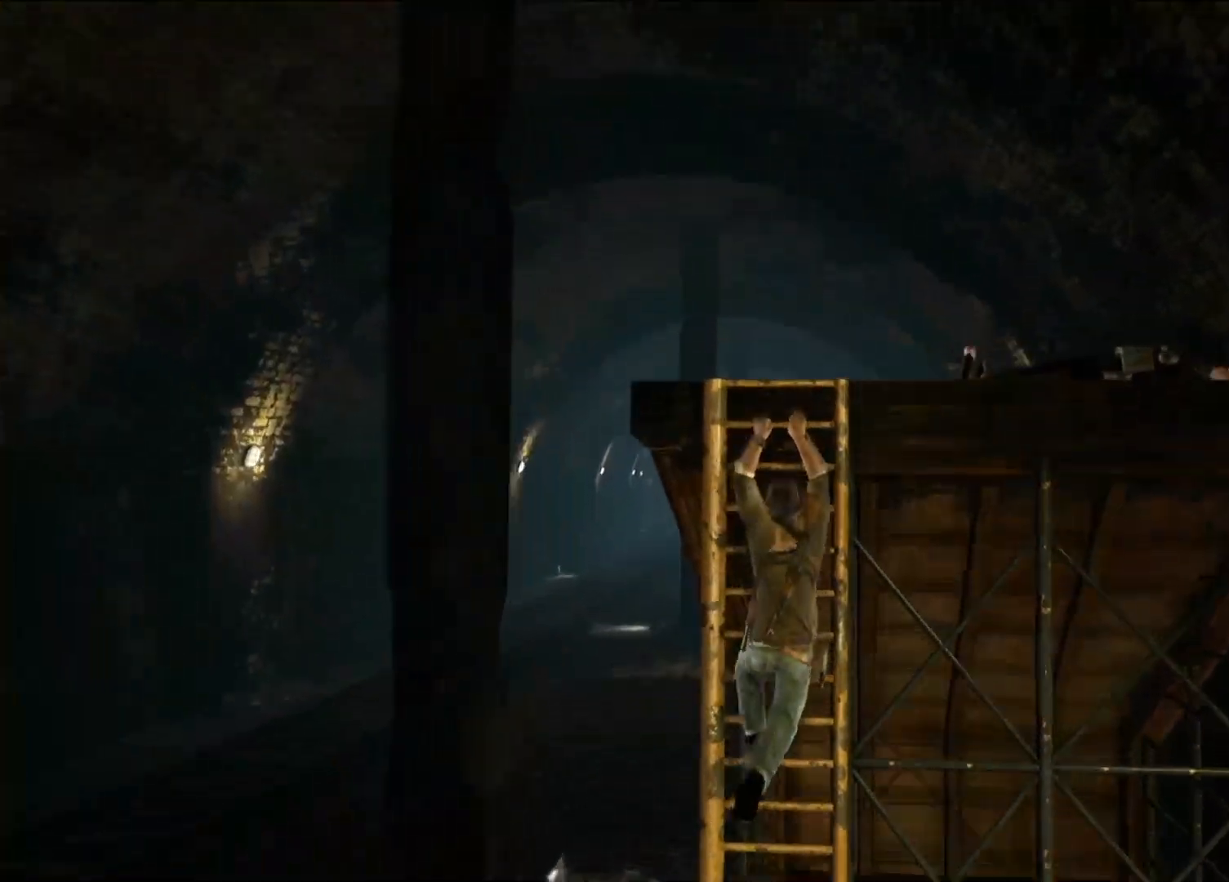
{"buttons": [], "left_stick": "center", "right_stick": "center", "events": [[17, "left_stick", "center"], [17, "right_stick", "center"]]}
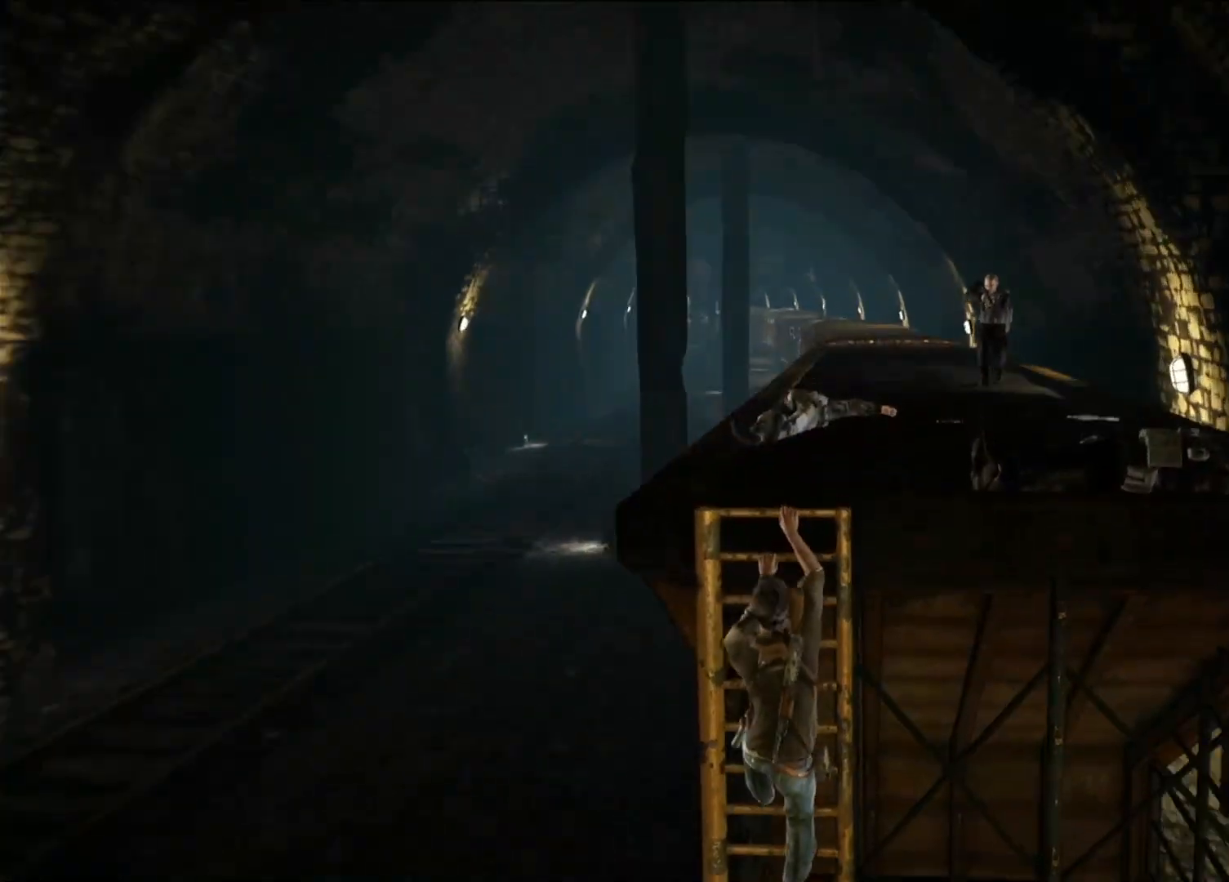
{"buttons": [], "left_stick": "right", "right_stick": "center", "events": [[17, "right_stick", "right"], [133, "left_stick", "right"], [233, "right_stick", "center"]]}
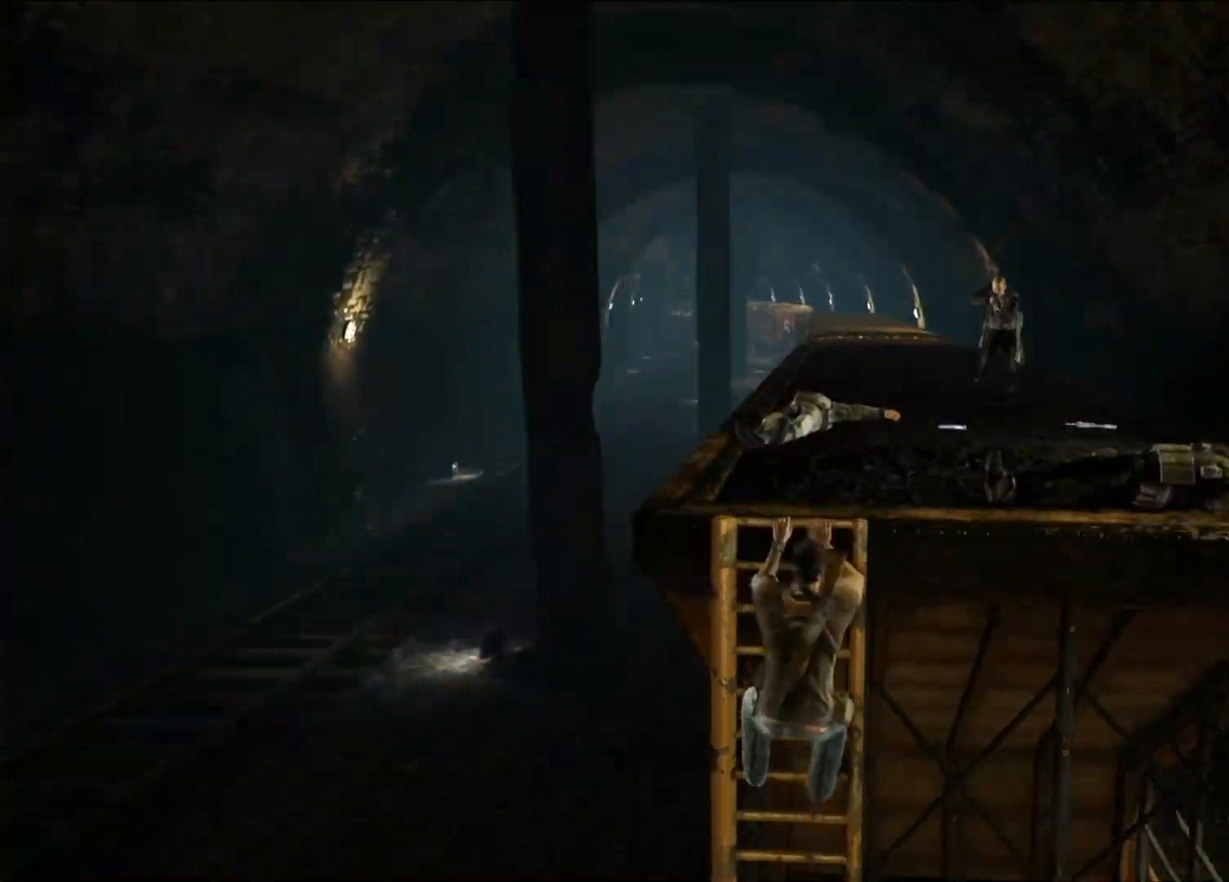
{"buttons": [], "left_stick": "right", "right_stick": "center", "events": []}
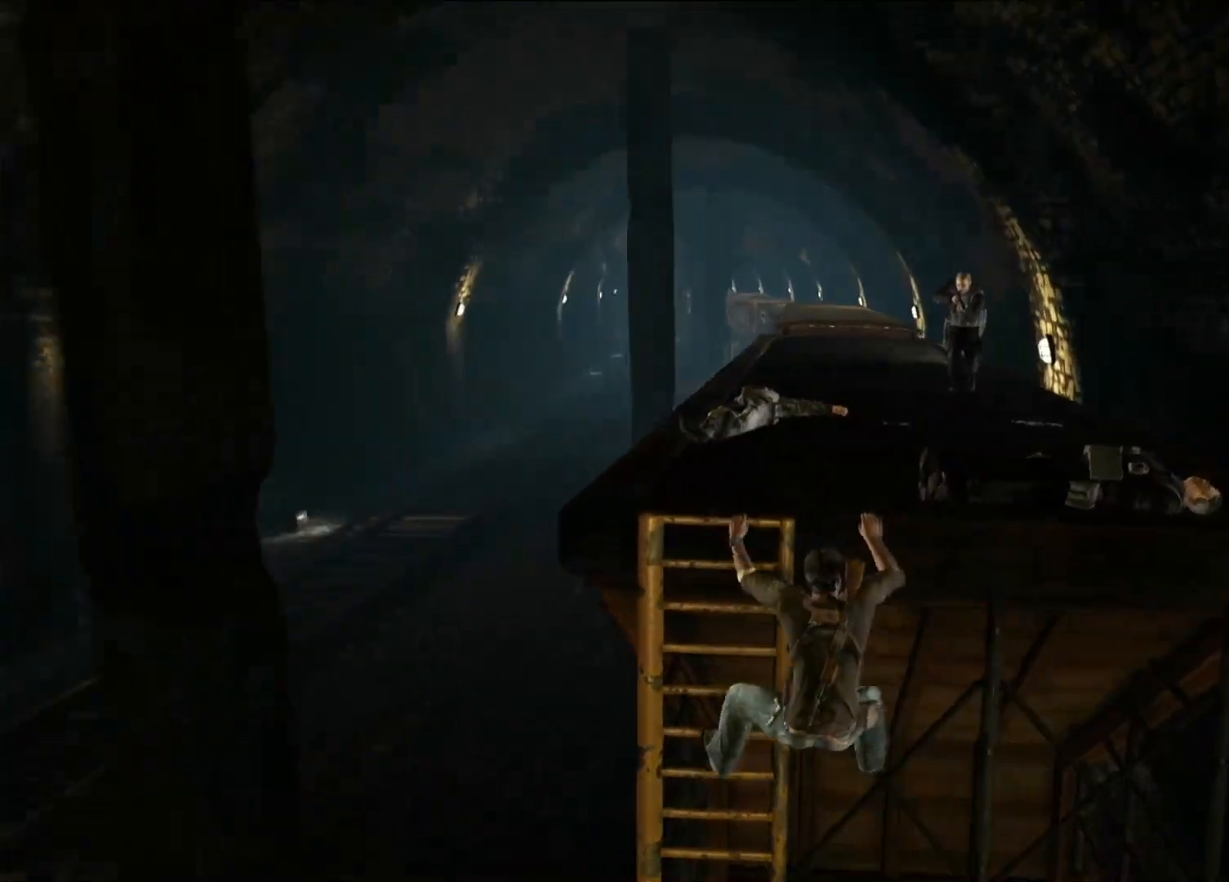
{"buttons": [], "left_stick": "right", "right_stick": "center", "events": [[183, "right_stick", "up-right"], [433, "right_stick", "center"]]}
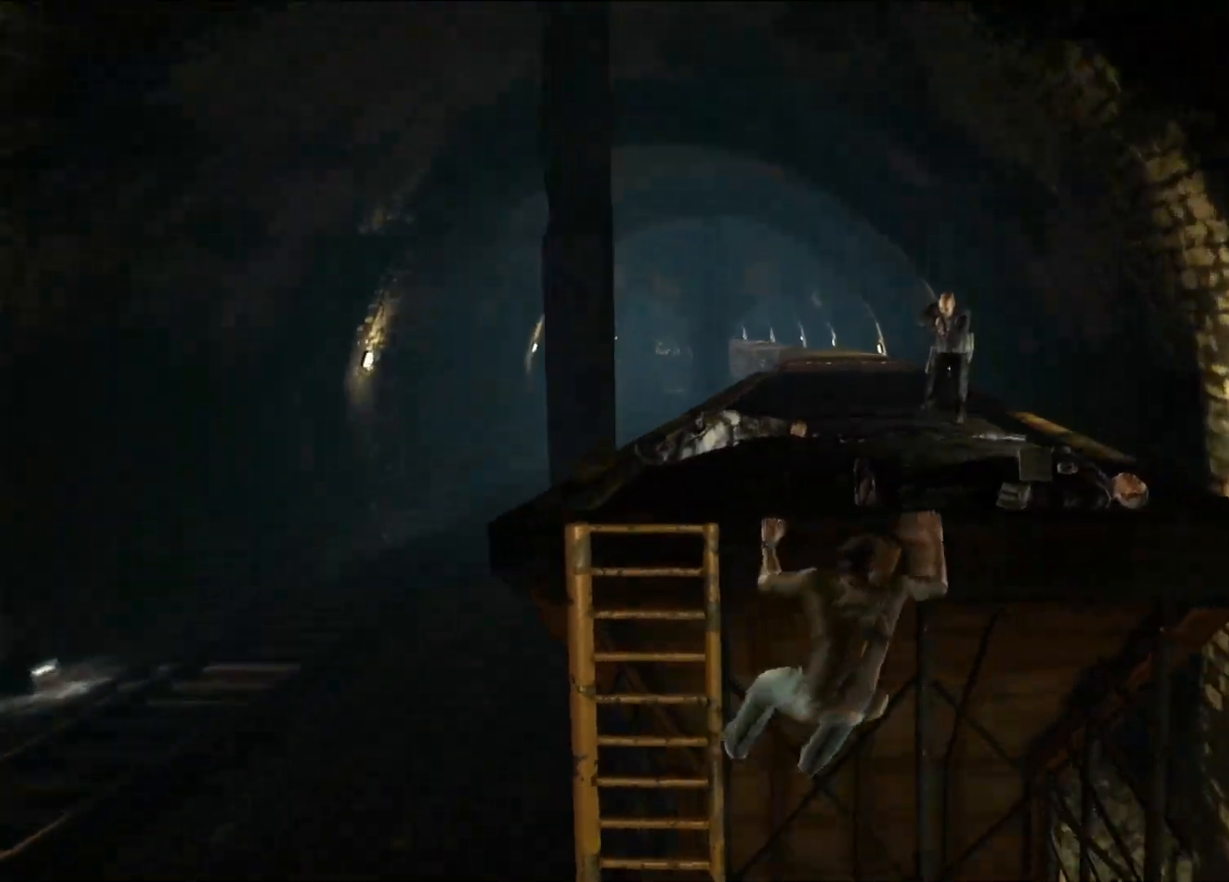
{"buttons": [], "left_stick": "right", "right_stick": "center", "events": []}
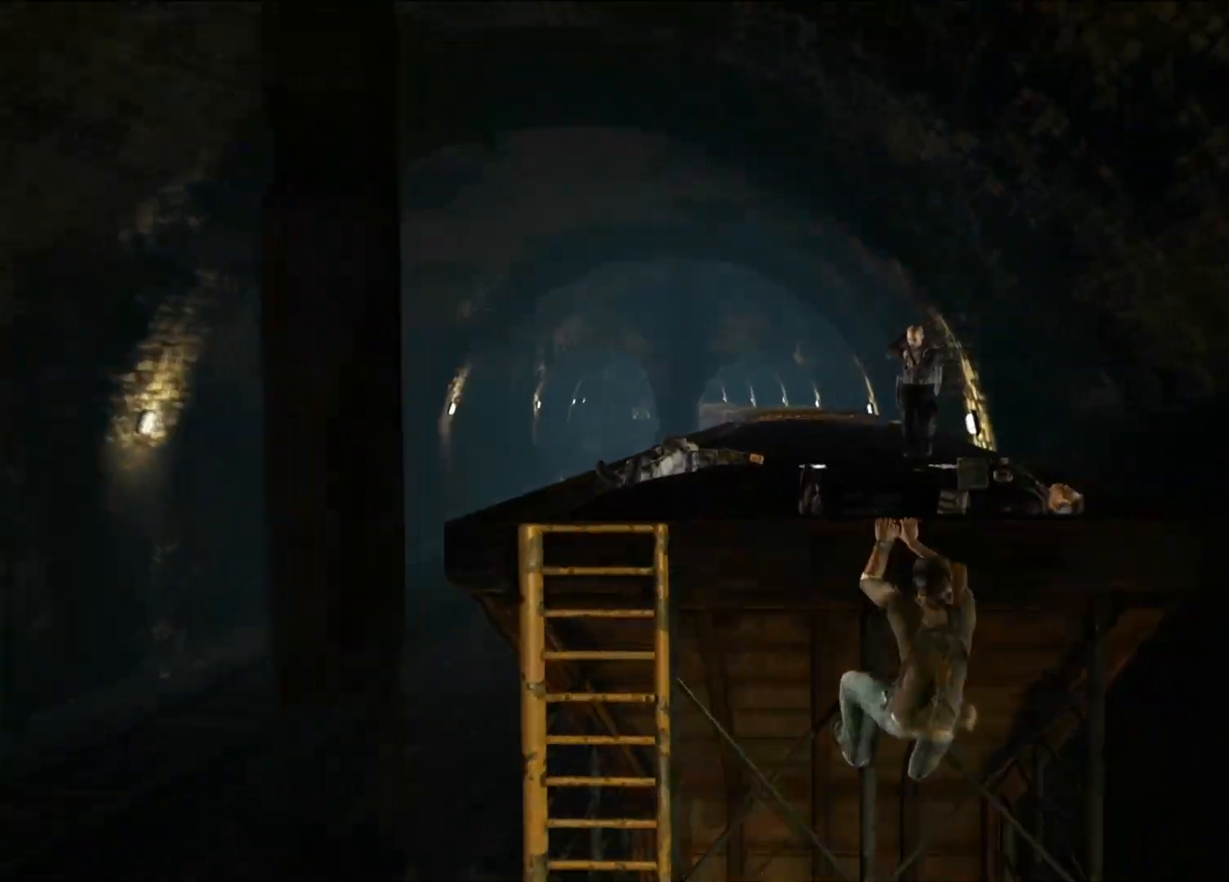
{"buttons": [], "left_stick": "right", "right_stick": "center", "events": []}
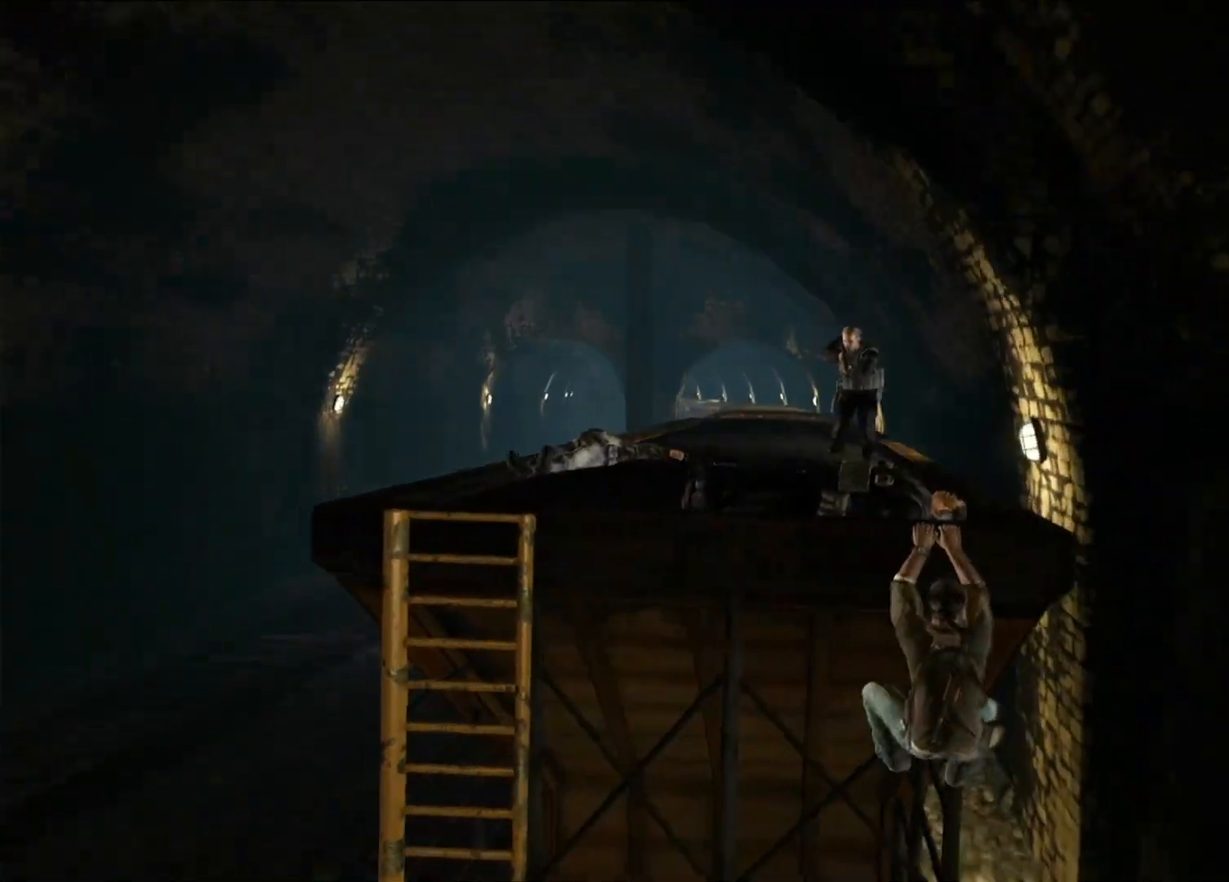
{"buttons": [], "left_stick": "right", "right_stick": "center", "events": [[83, "right_stick", "down-left"], [233, "right_stick", "left"], [350, "right_stick", "center"]]}
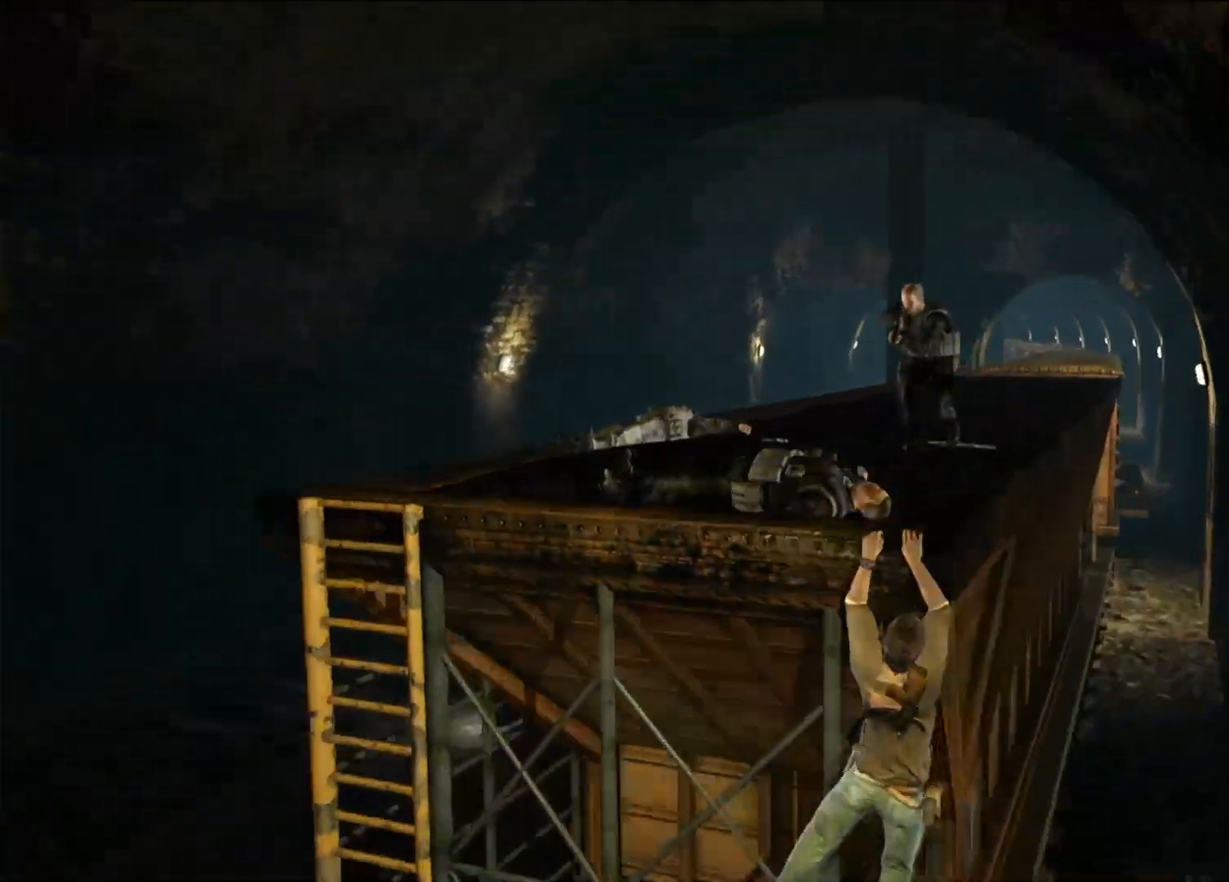
{"buttons": [], "left_stick": "right", "right_stick": "center", "events": [[67, "right_stick", "left"], [450, "right_stick", "center"]]}
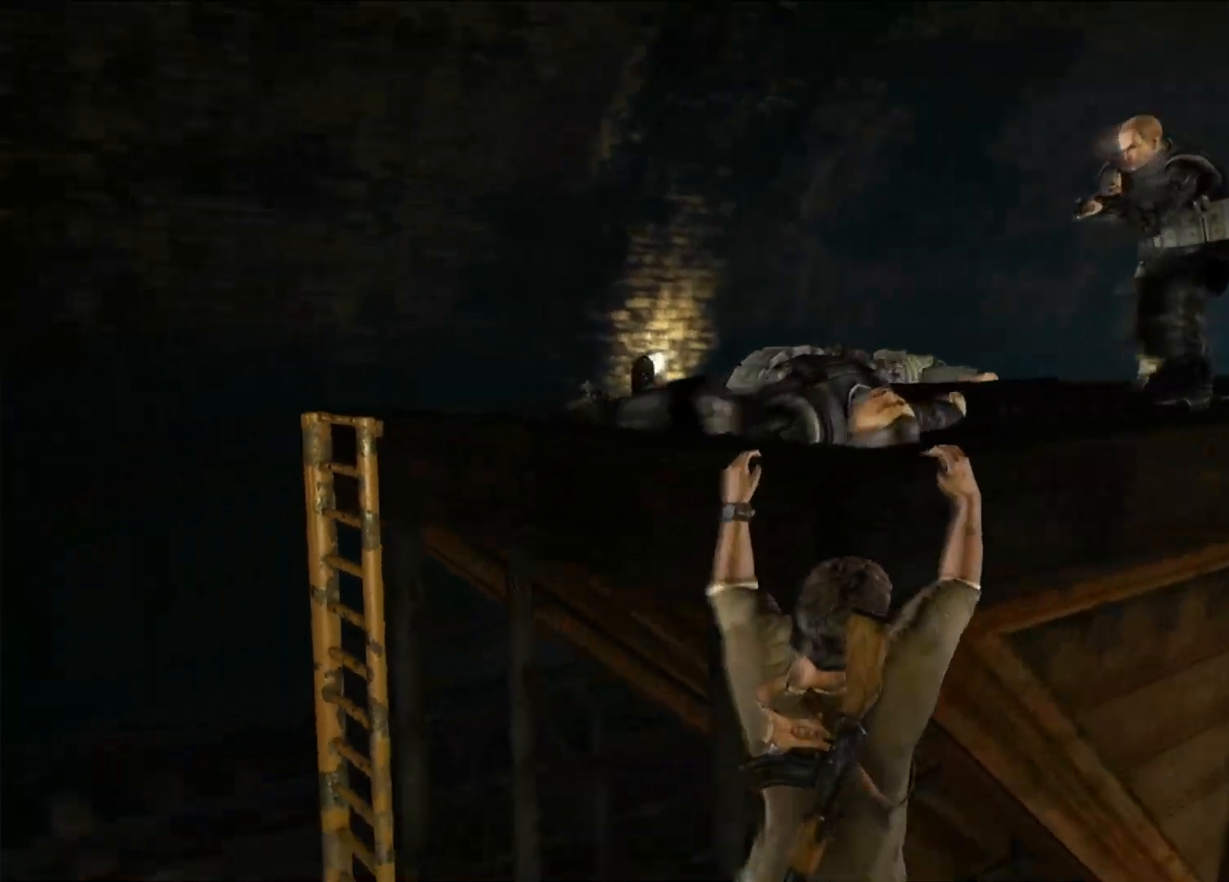
{"buttons": [], "left_stick": "right", "right_stick": "left", "events": [[300, "right_stick", "left"]]}
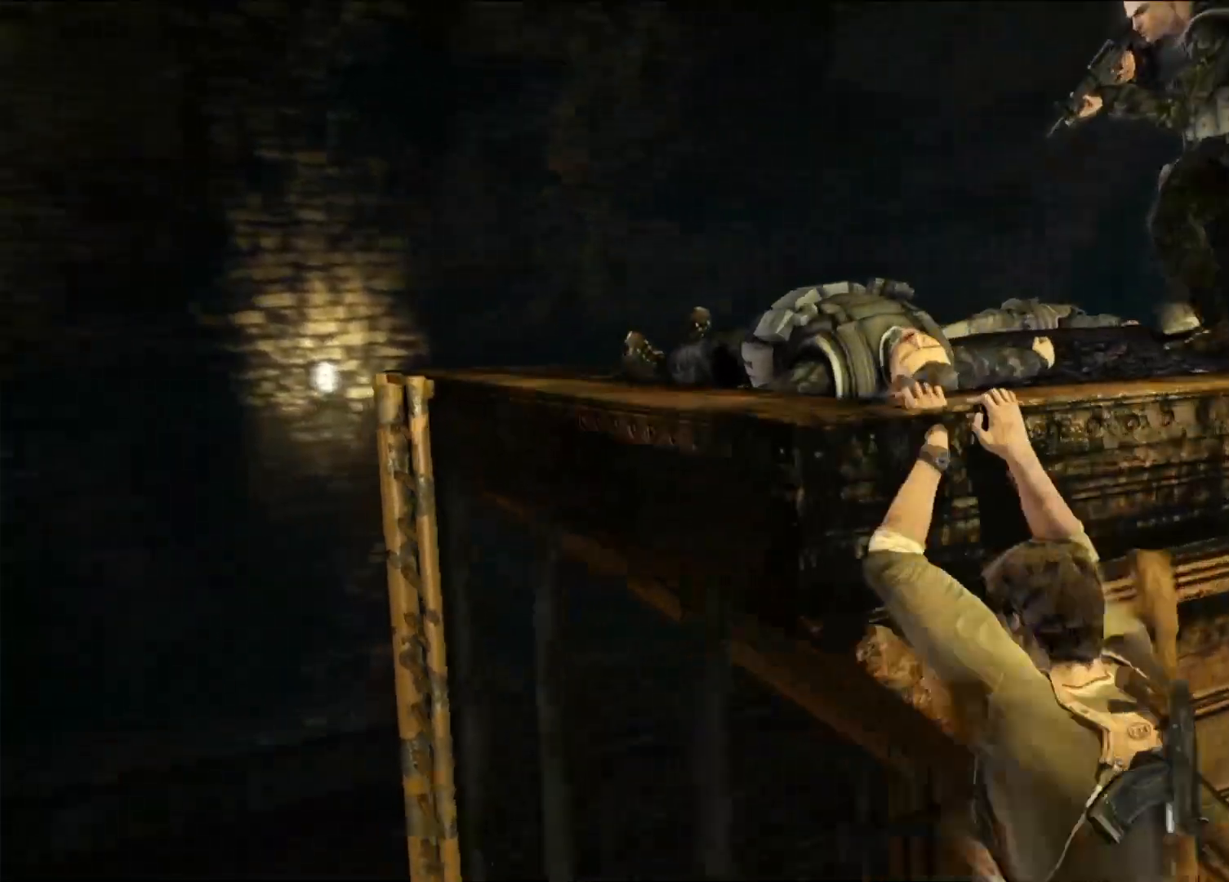
{"buttons": [], "left_stick": "up", "right_stick": "center", "events": [[83, "right_stick", "center"], [217, "left_stick", "up-right"], [350, "left_stick", "up"], [383, "SQUARE", "down"], [500, "SQUARE", "up"]]}
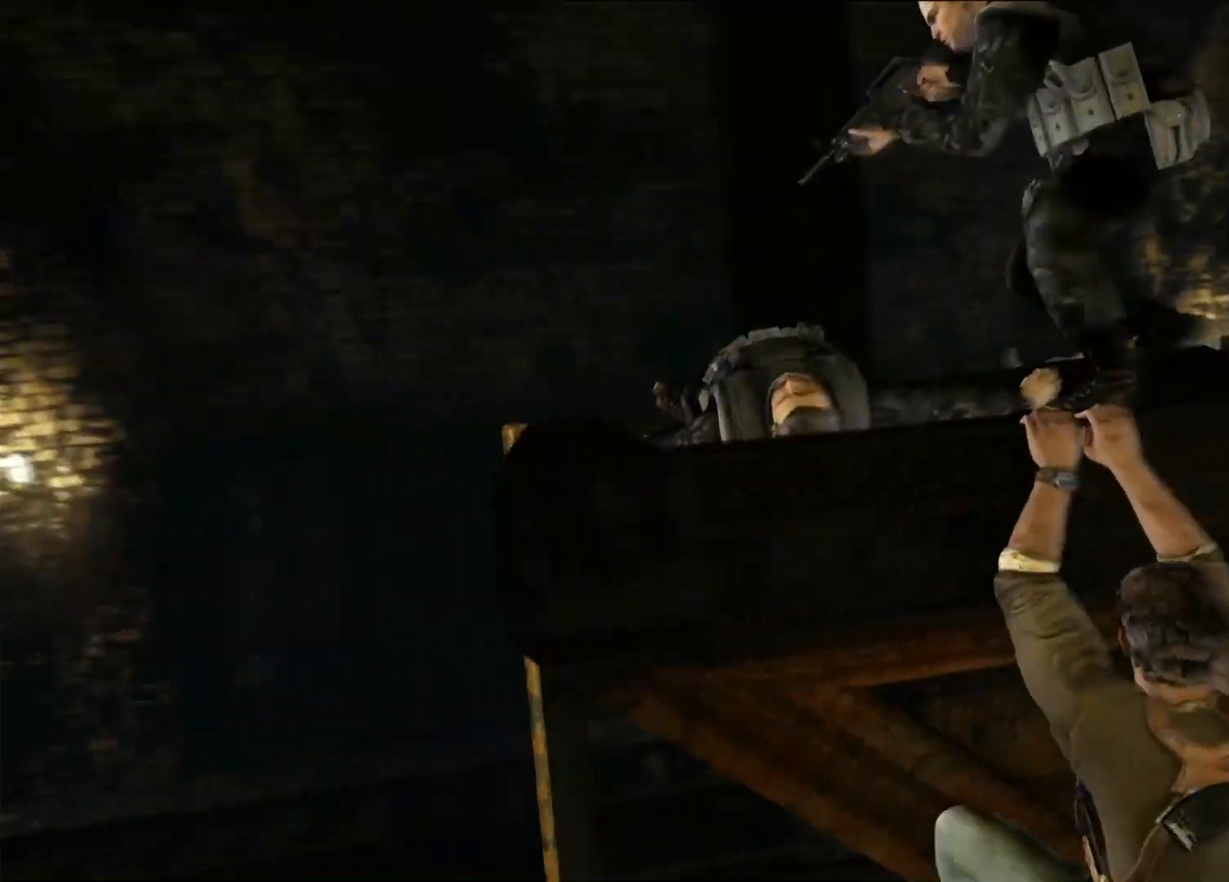
{"buttons": ["SQUARE"], "left_stick": "up", "right_stick": "center", "events": [[67, "SQUARE", "down"], [167, "SQUARE", "up"], [250, "SQUARE", "down"], [350, "SQUARE", "up"], [433, "SQUARE", "down"]]}
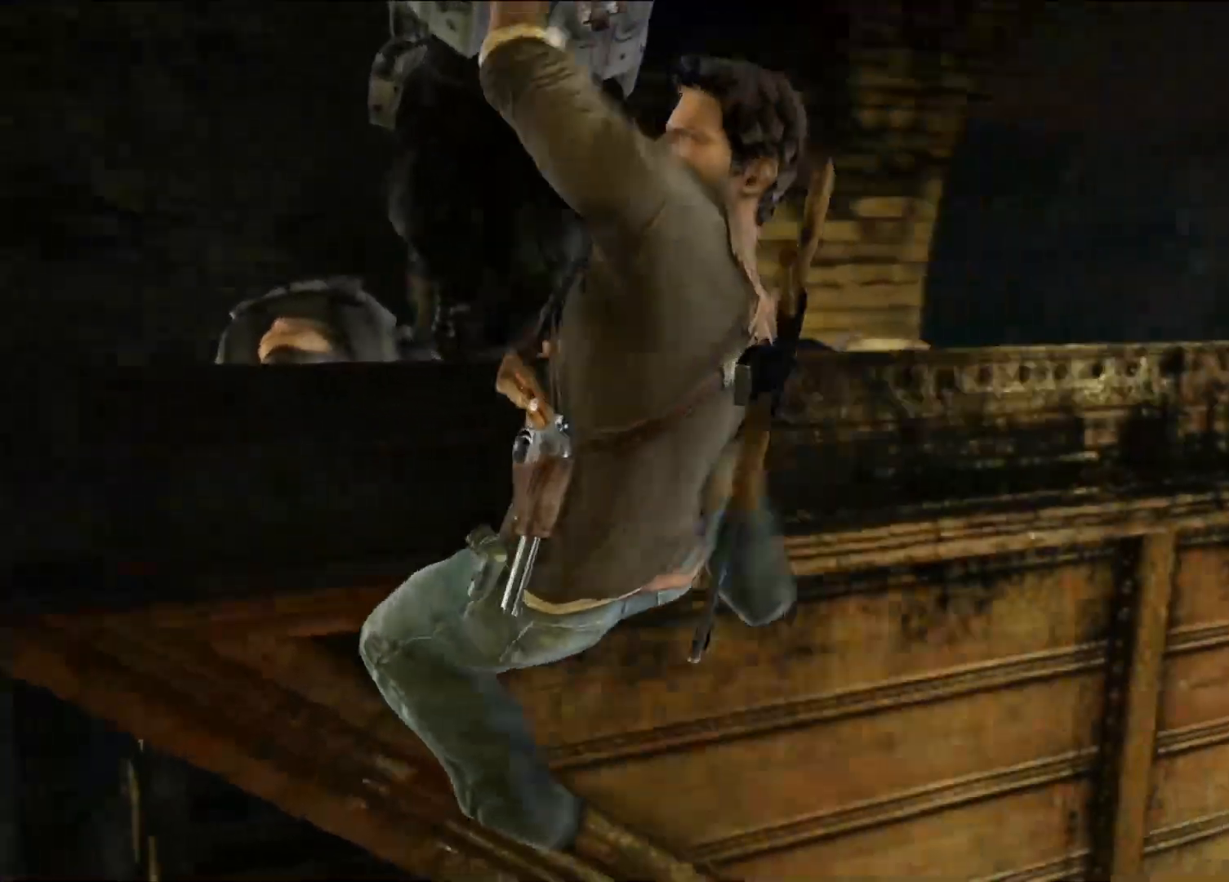
{"buttons": [], "left_stick": "left", "right_stick": "center", "events": [[17, "SQUARE", "up"], [83, "left_stick", "center"], [100, "SQUARE", "down"], [217, "SQUARE", "up"], [400, "left_stick", "left"]]}
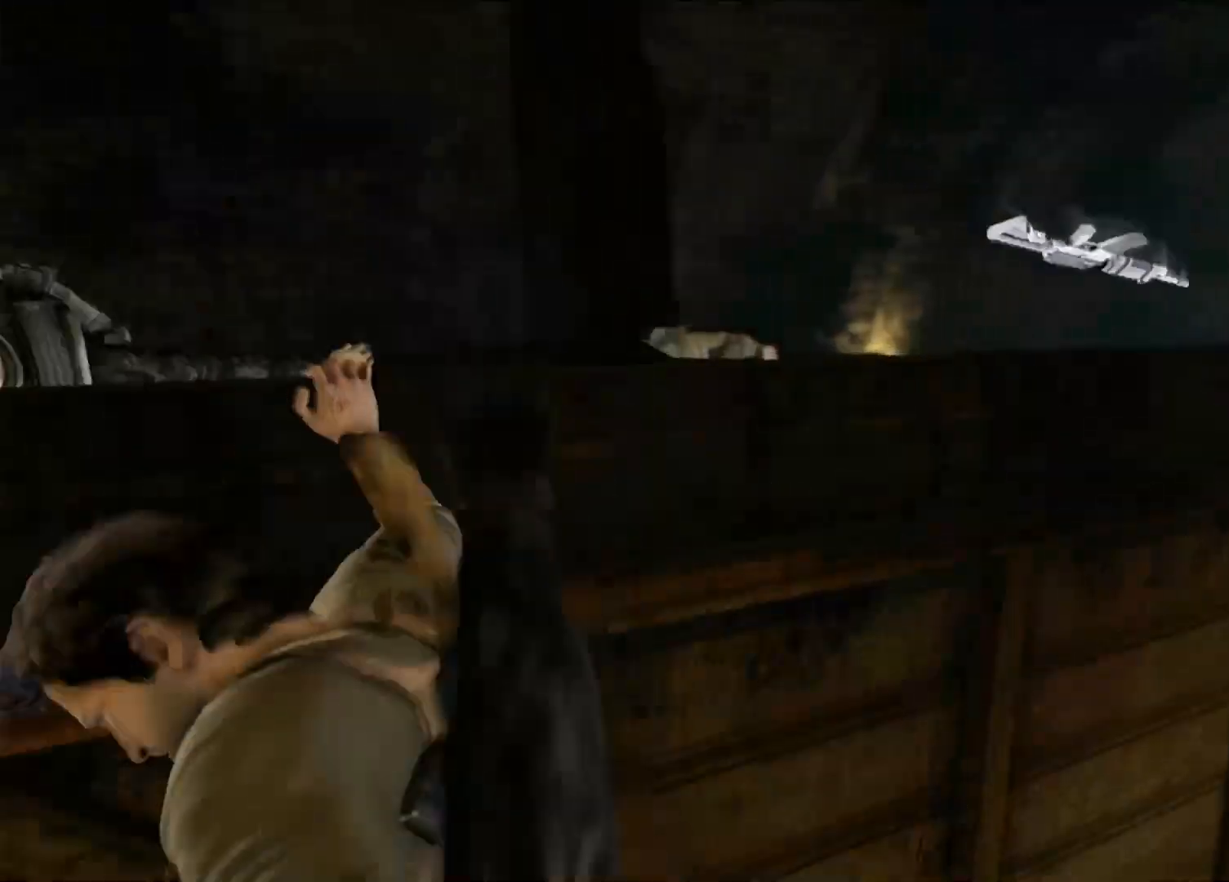
{"buttons": [], "left_stick": "left", "right_stick": "center", "events": [[50, "right_stick", "right"], [350, "right_stick", "center"]]}
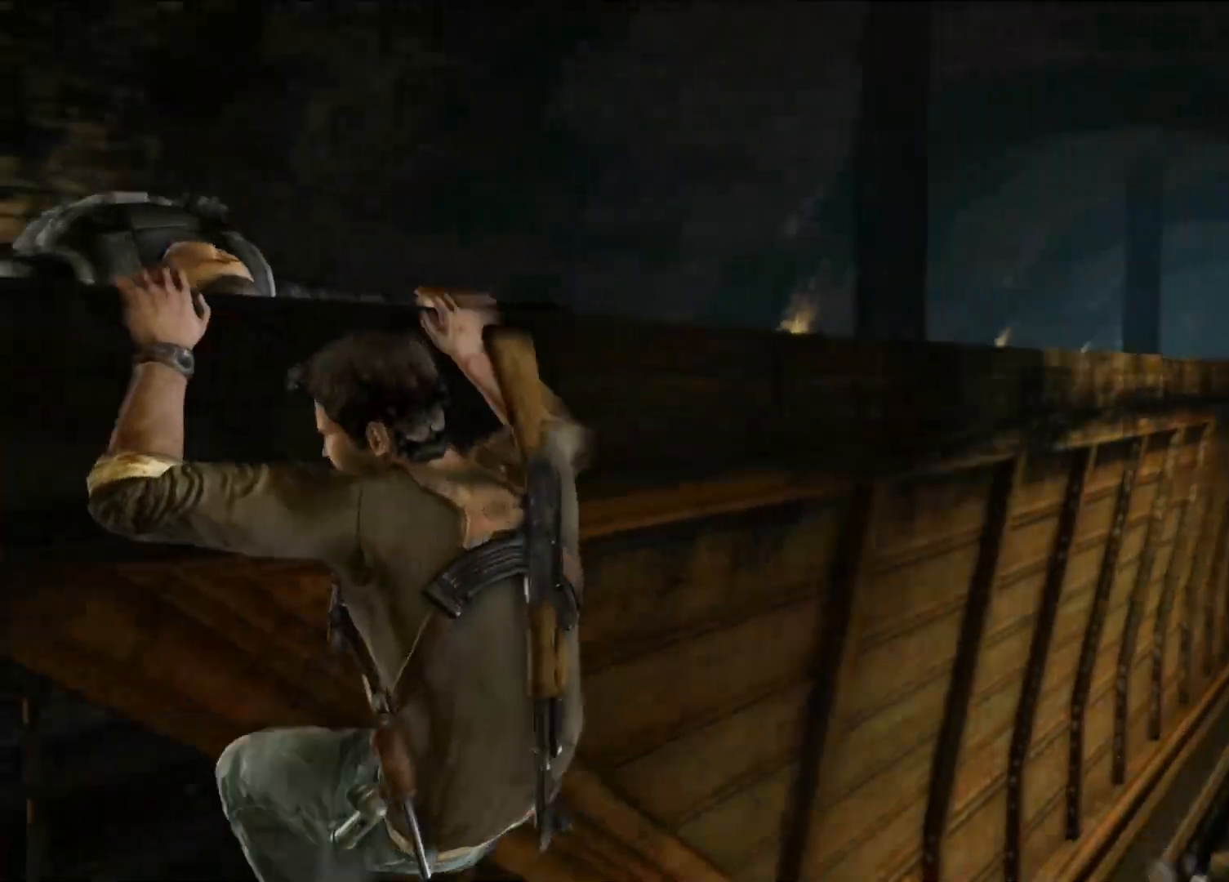
{"buttons": [], "left_stick": "left", "right_stick": "center", "events": [[50, "right_stick", "down-right"], [317, "right_stick", "center"]]}